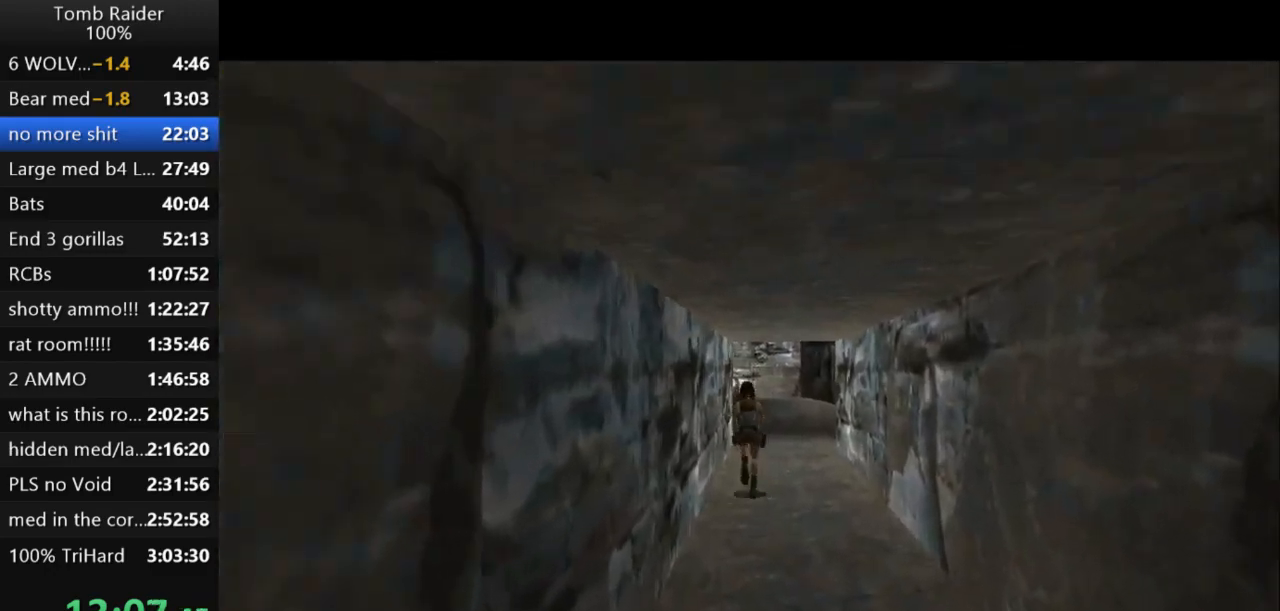
Gameplay with keyboard; each line is a JSON object with the keys held at the frame after it. "events" lists presses ("down") and releases ("up") of "action", "action2", "down", "guns", "inv", "jump", "left", "look", "lstep", "right", "roll", "roll2", "rstep", "up" and "walk" between this image and that frame as [ms after this image, input, new state], when the widget could be followed in between. No other keys are recorded. Mouse input is not recorded. Key names are as the overlay labels them; some are game actions (e.g. jump) rather than physical keys.
{"keys": ["jump", "right", "up"], "events": [[333, "left", "up"], [500, "right", "down"]]}
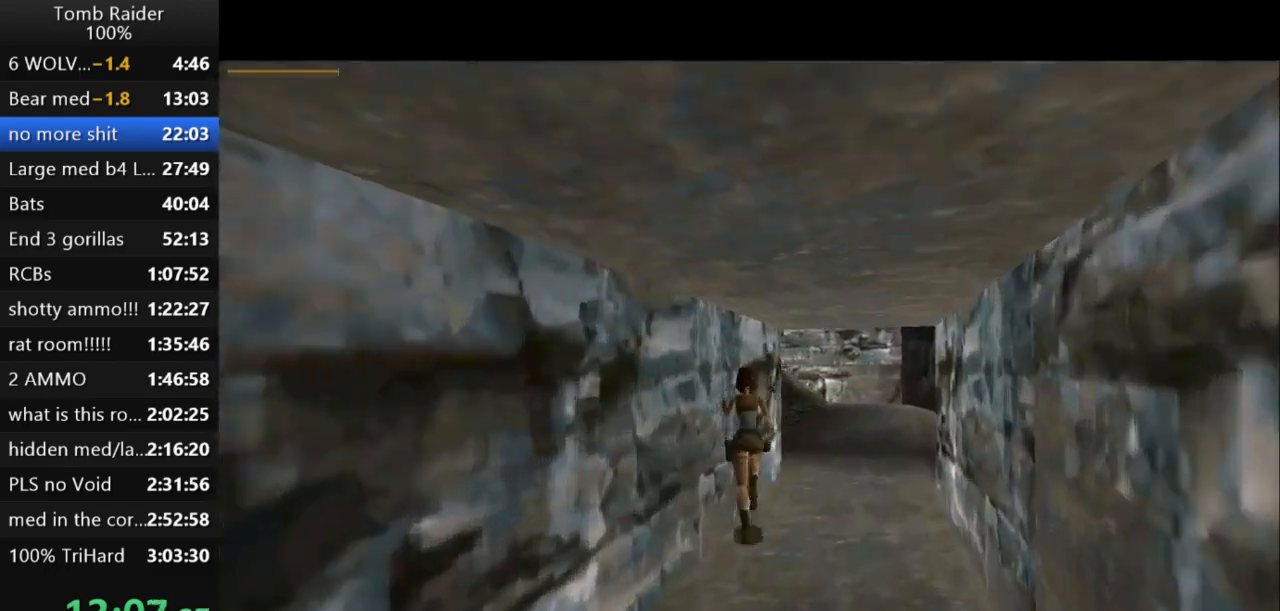
{"keys": ["right", "up"], "events": [[300, "jump", "up"]]}
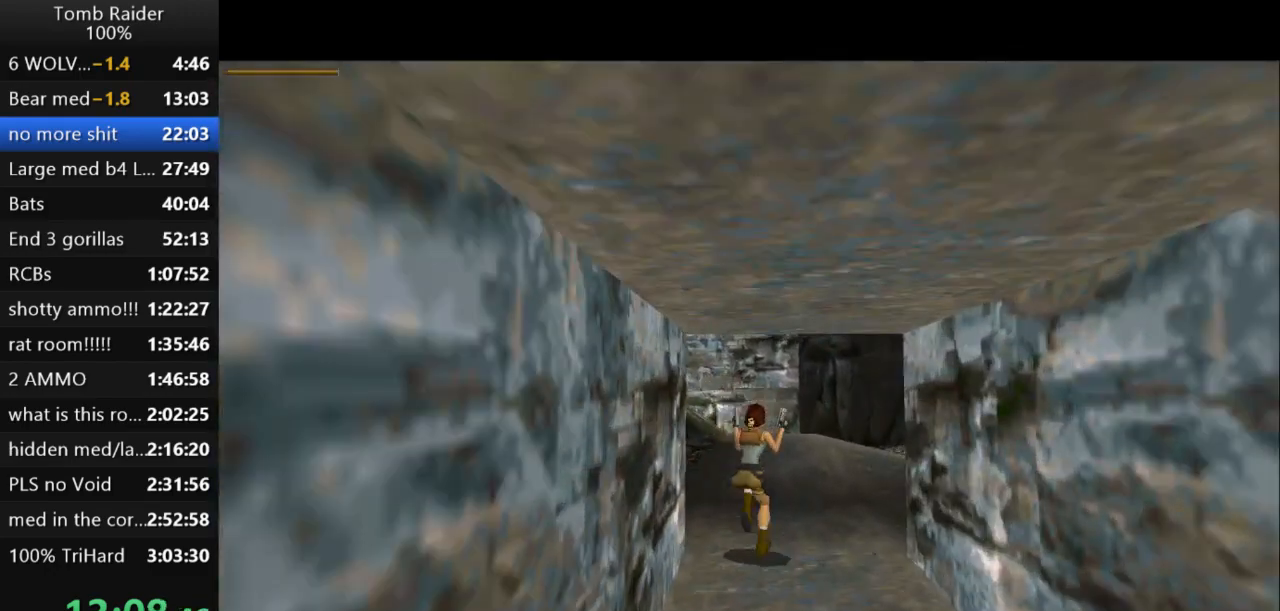
{"keys": ["jump", "right", "up"], "events": [[33, "jump", "down"]]}
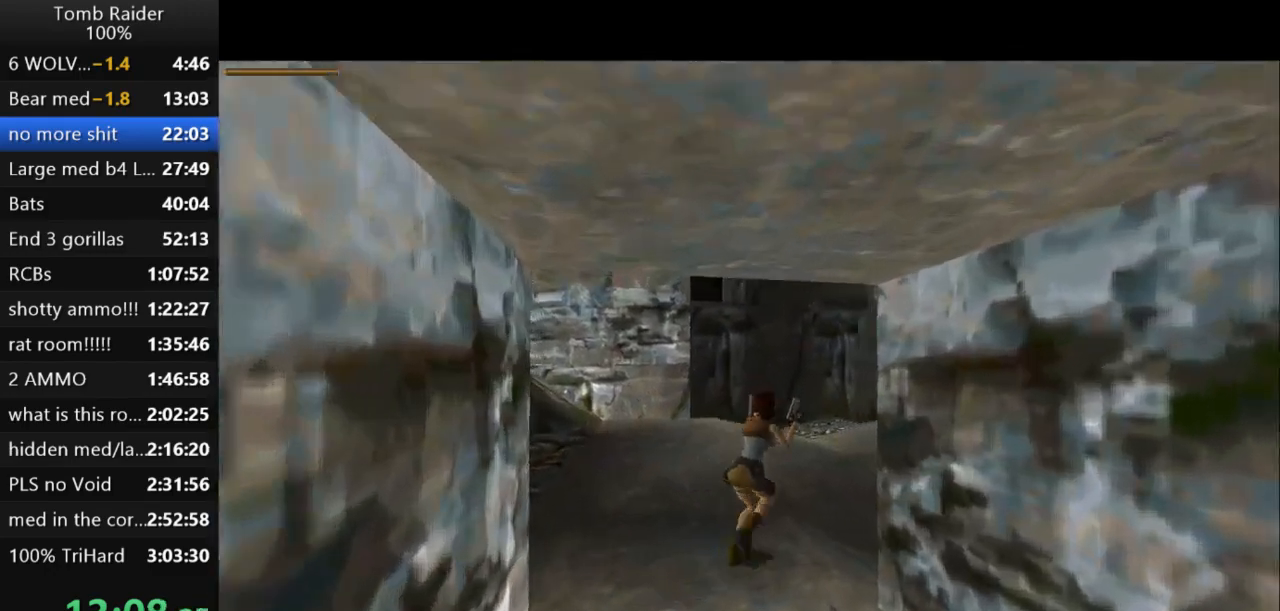
{"keys": ["jump", "right", "up"], "events": []}
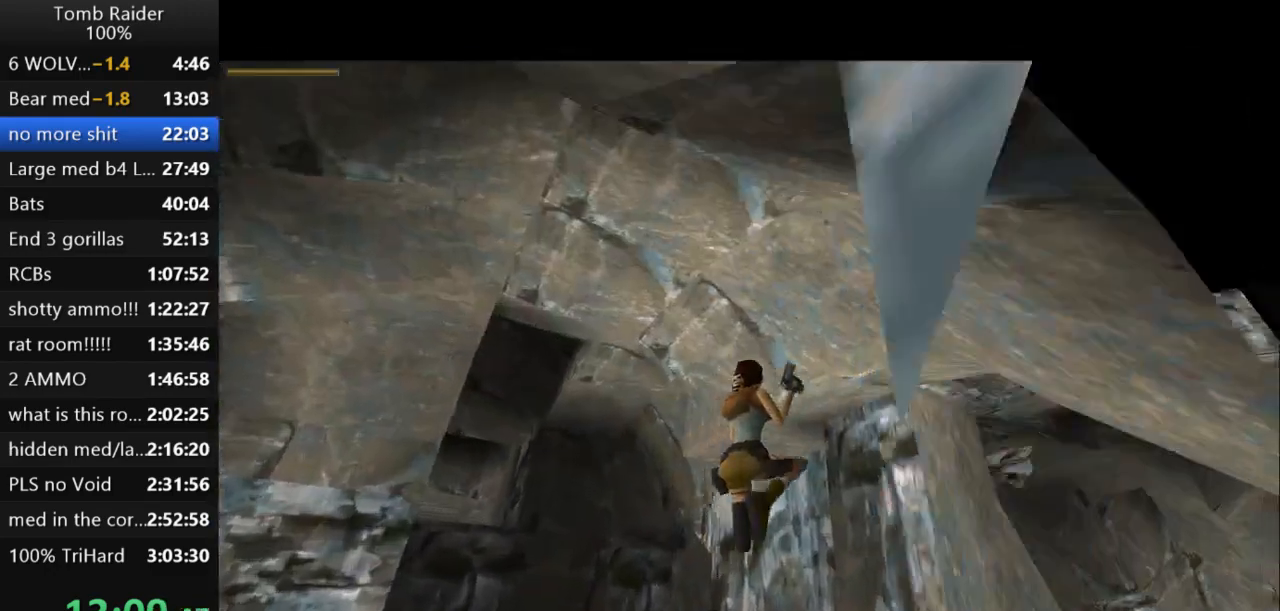
{"keys": ["jump", "right", "up"], "events": []}
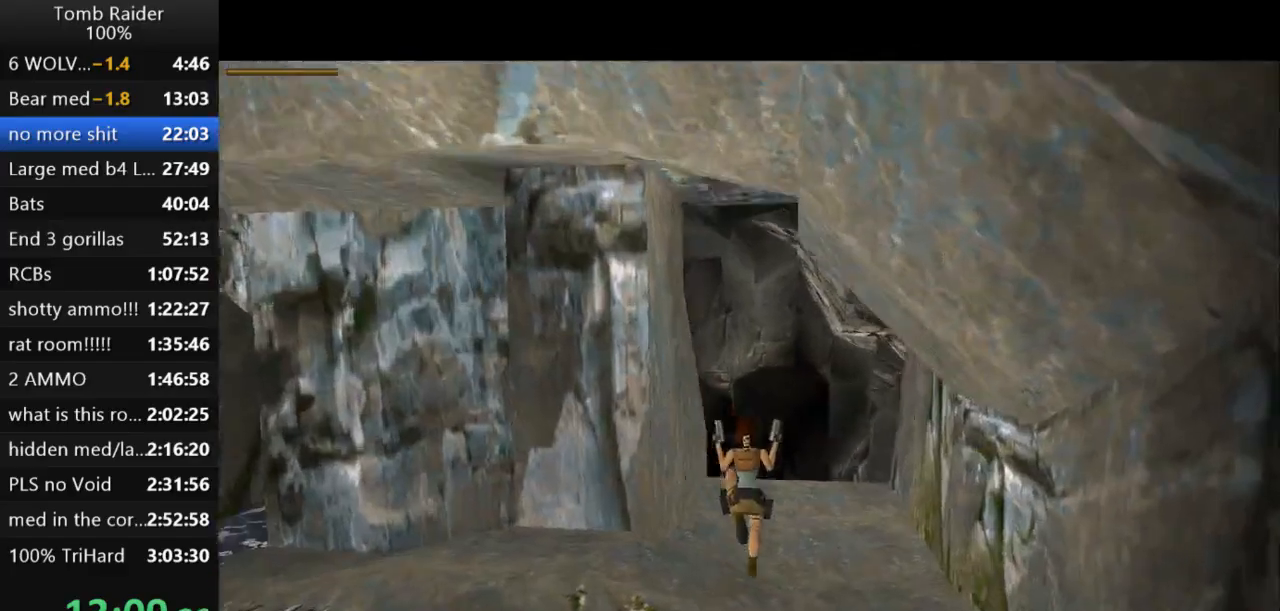
{"keys": ["jump", "right", "up"], "events": [[200, "right", "up"], [500, "right", "down"]]}
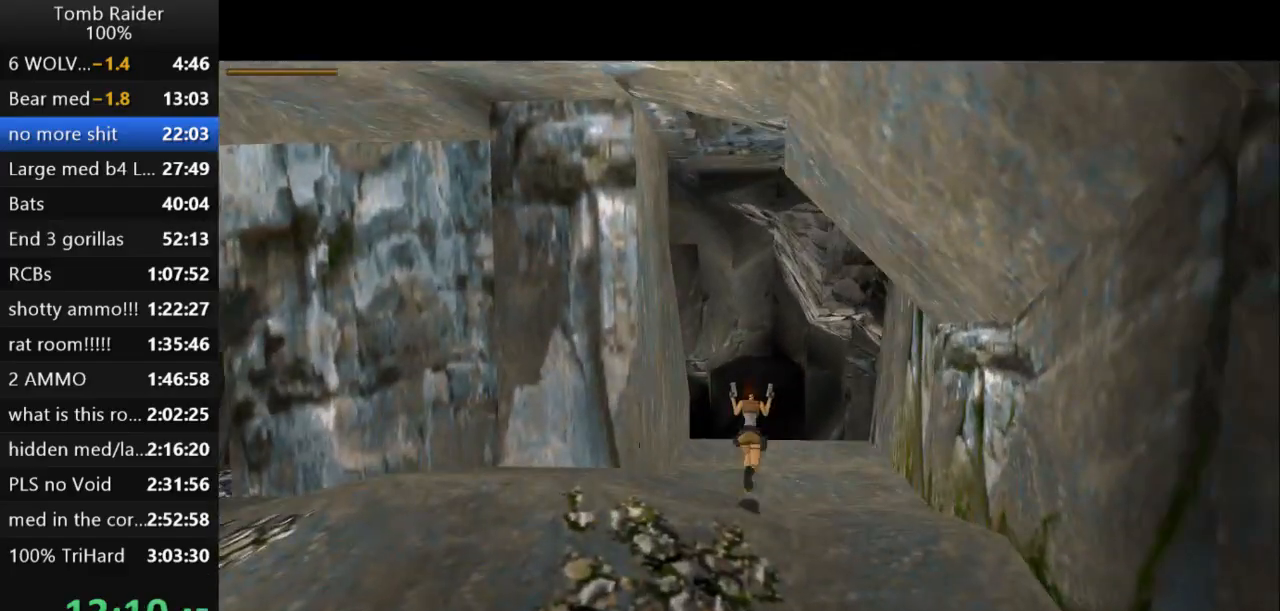
{"keys": ["jump", "right", "up"], "events": []}
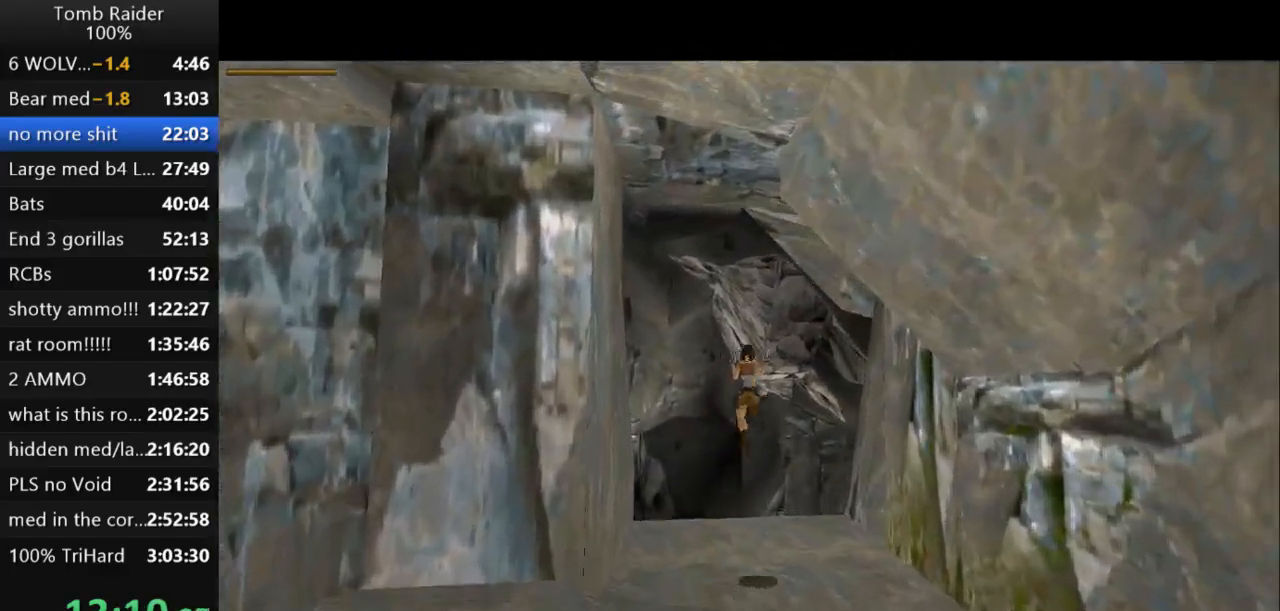
{"keys": ["jump", "up"], "events": [[200, "right", "up"]]}
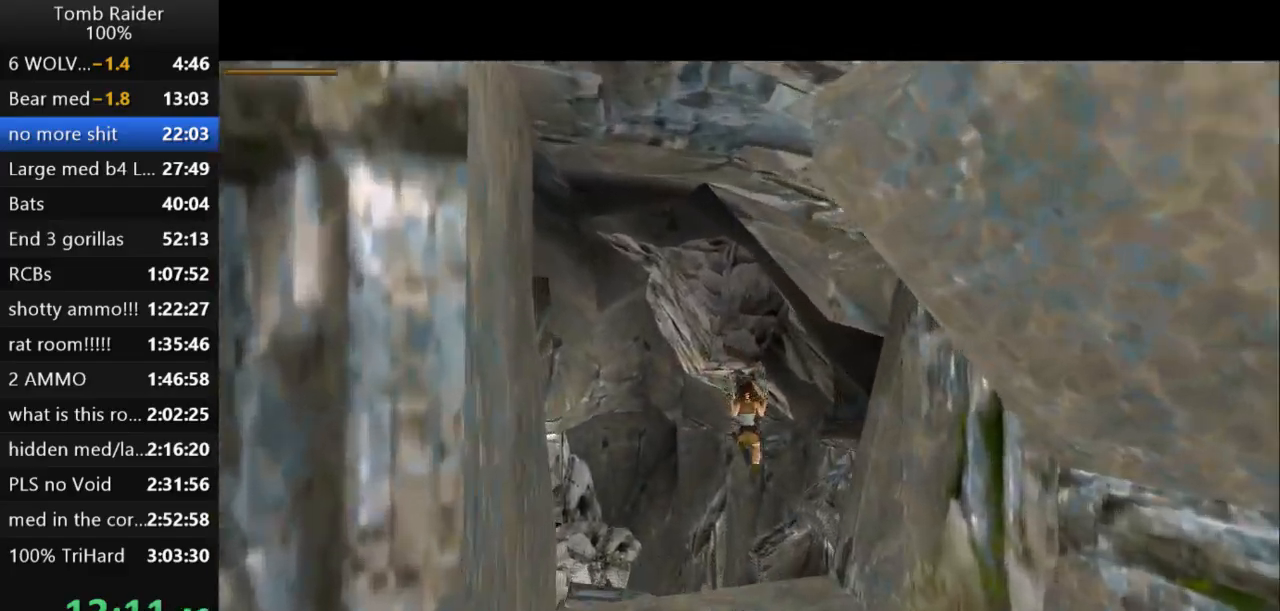
{"keys": ["left", "up"], "events": [[233, "left", "down"], [267, "jump", "up"]]}
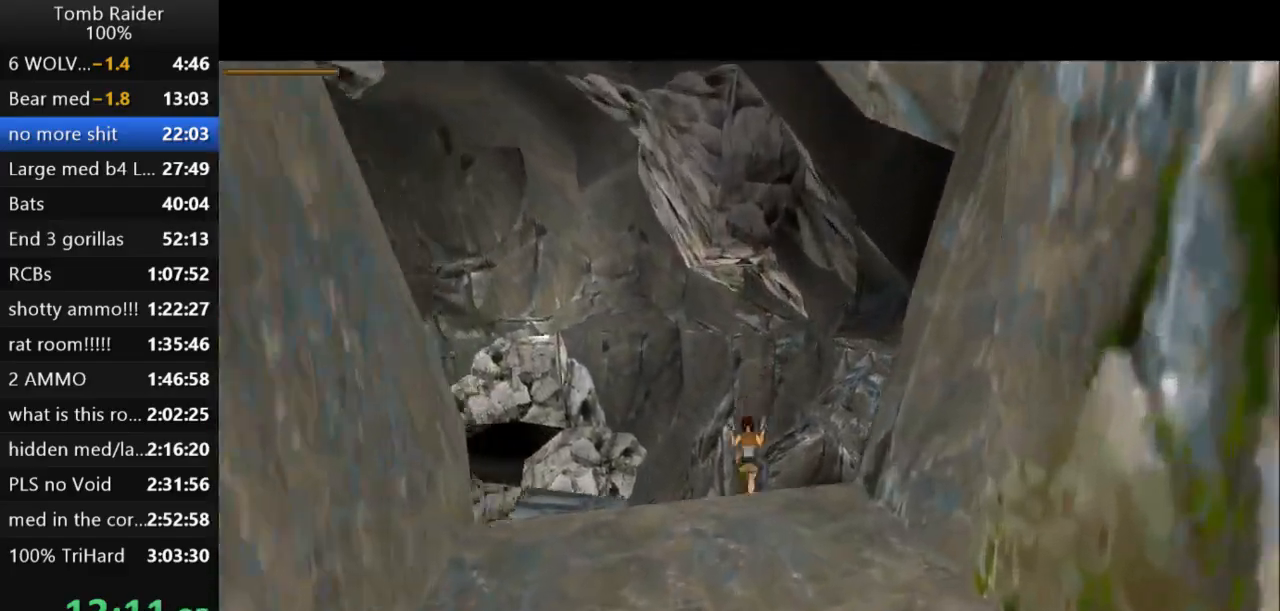
{"keys": ["action2", "left", "up"], "events": [[67, "left", "up"], [100, "action2", "down"], [367, "left", "down"]]}
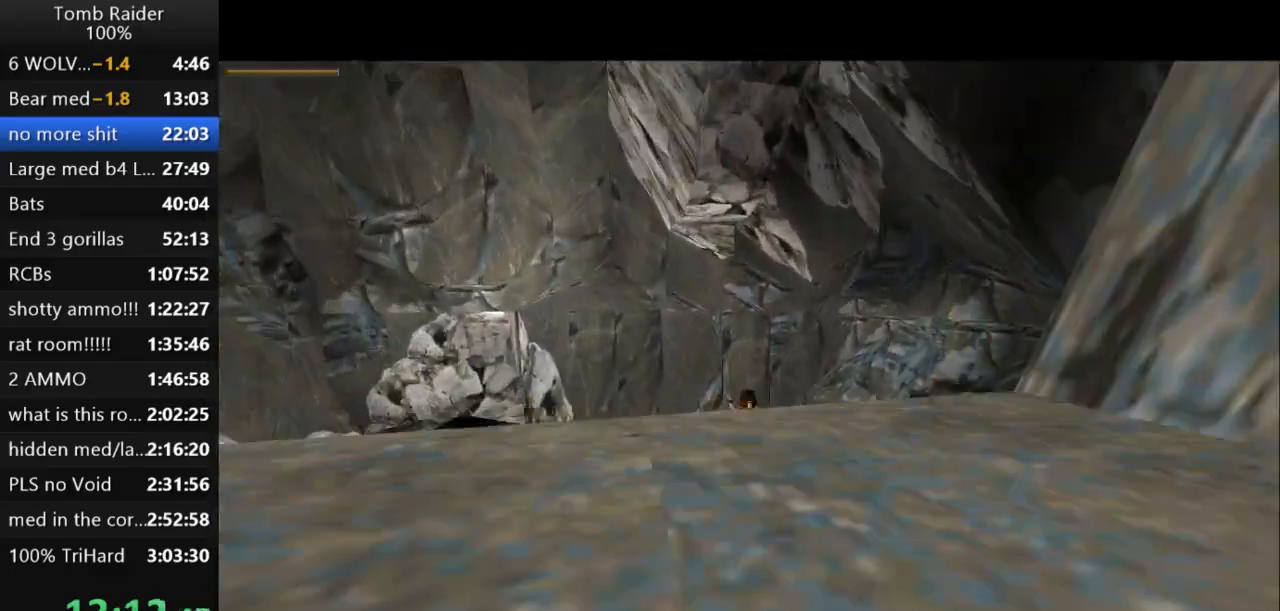
{"keys": ["action2", "left", "up"], "events": [[100, "left", "up"], [433, "left", "down"]]}
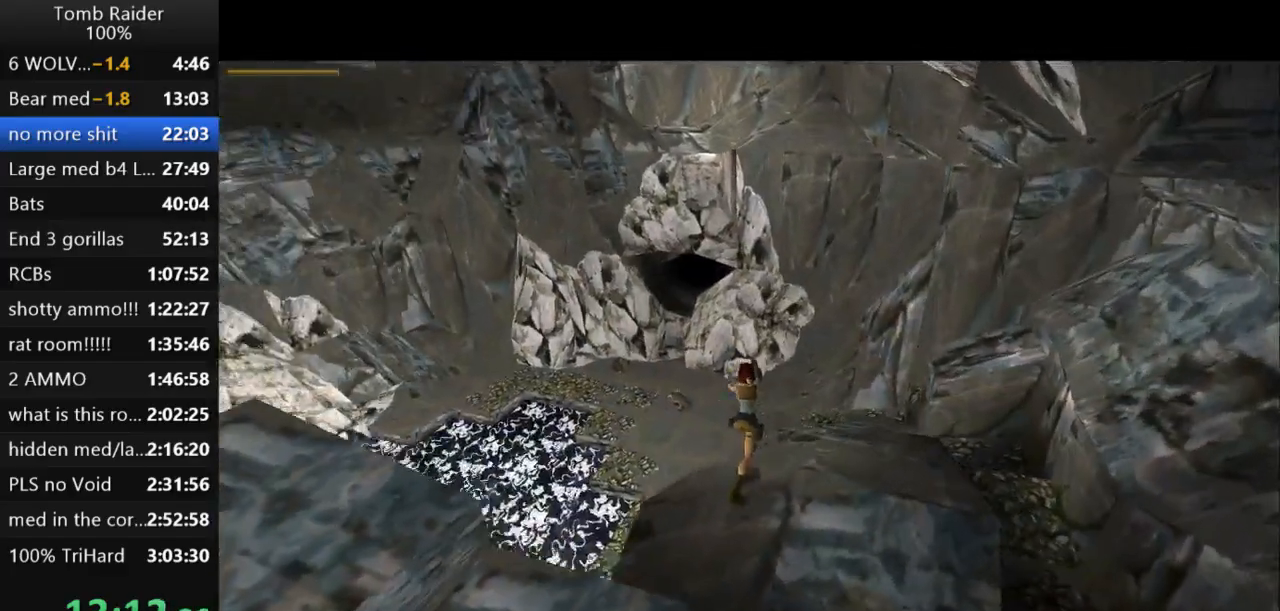
{"keys": ["action2", "up"], "events": [[100, "left", "up"]]}
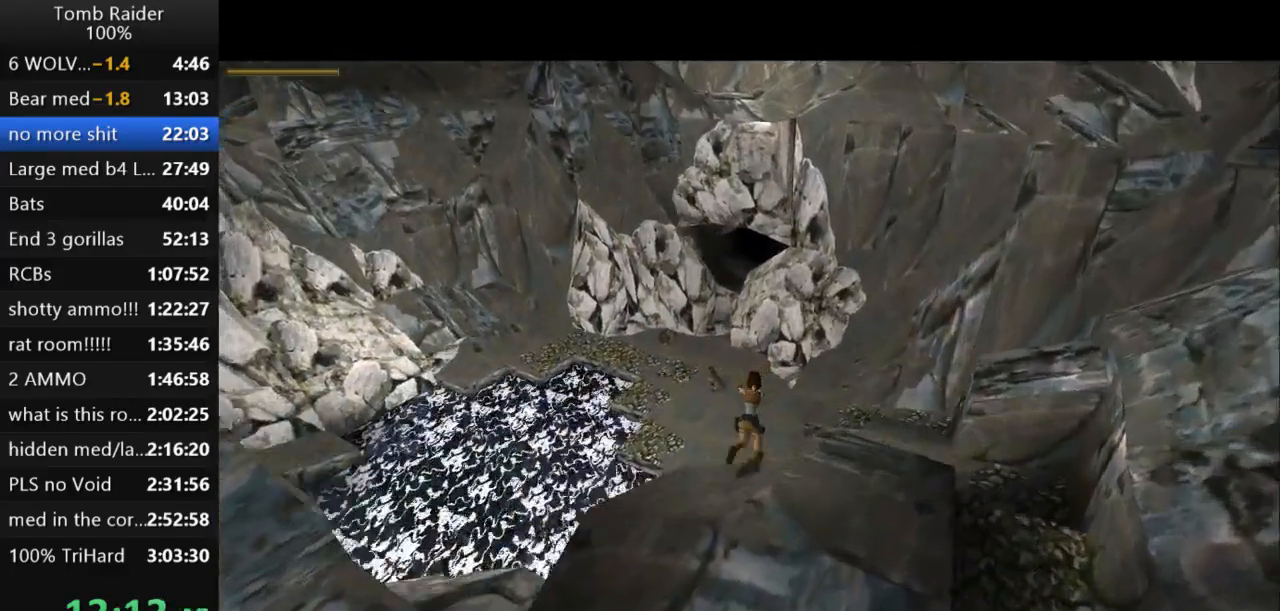
{"keys": ["action2", "left", "up"], "events": [[67, "left", "down"]]}
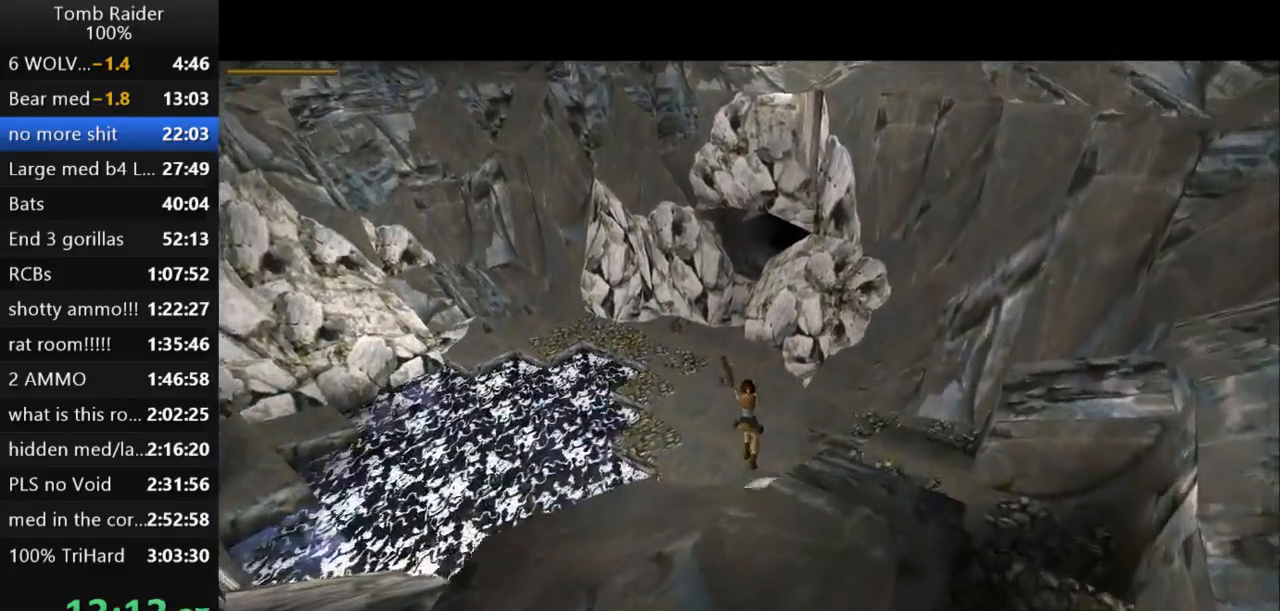
{"keys": ["action2", "left", "up"], "events": []}
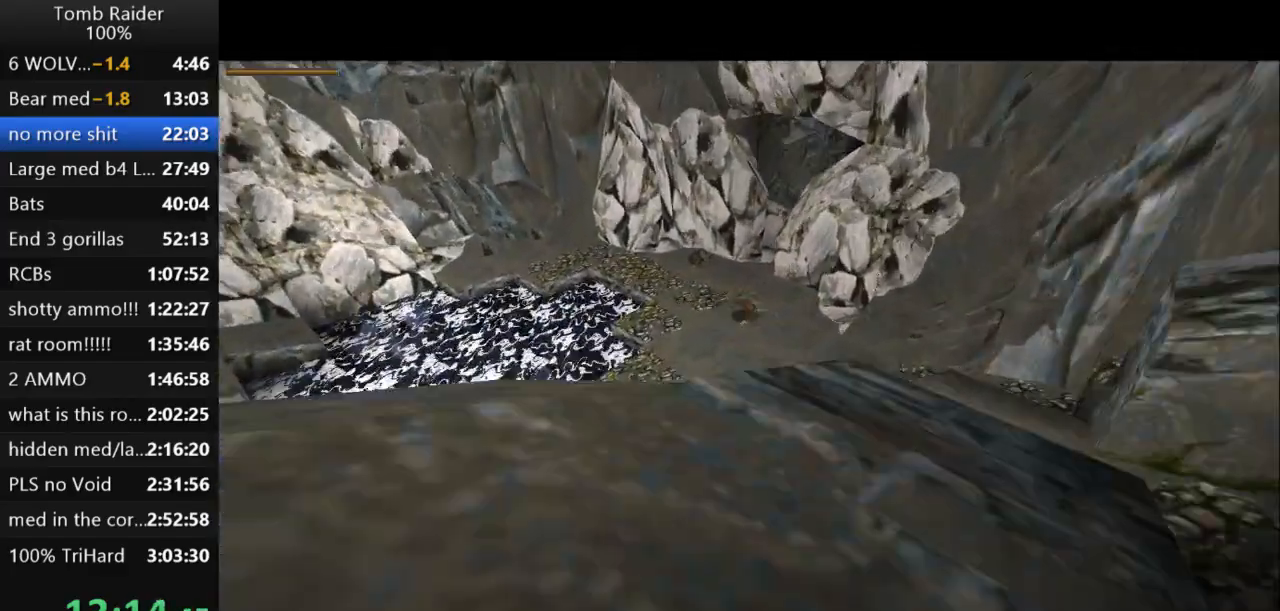
{"keys": ["action2", "jump", "right", "up"], "events": [[67, "action2", "up"], [67, "left", "up"], [200, "action2", "down"], [233, "right", "down"], [300, "jump", "down"]]}
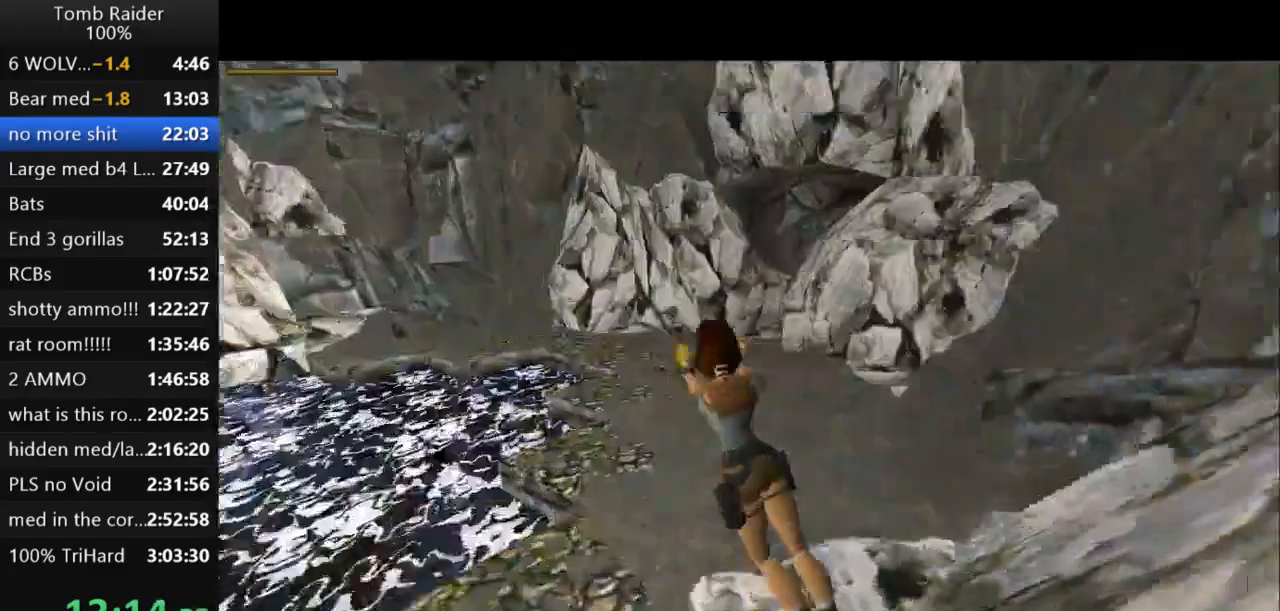
{"keys": ["action2", "right", "up"], "events": [[100, "jump", "up"]]}
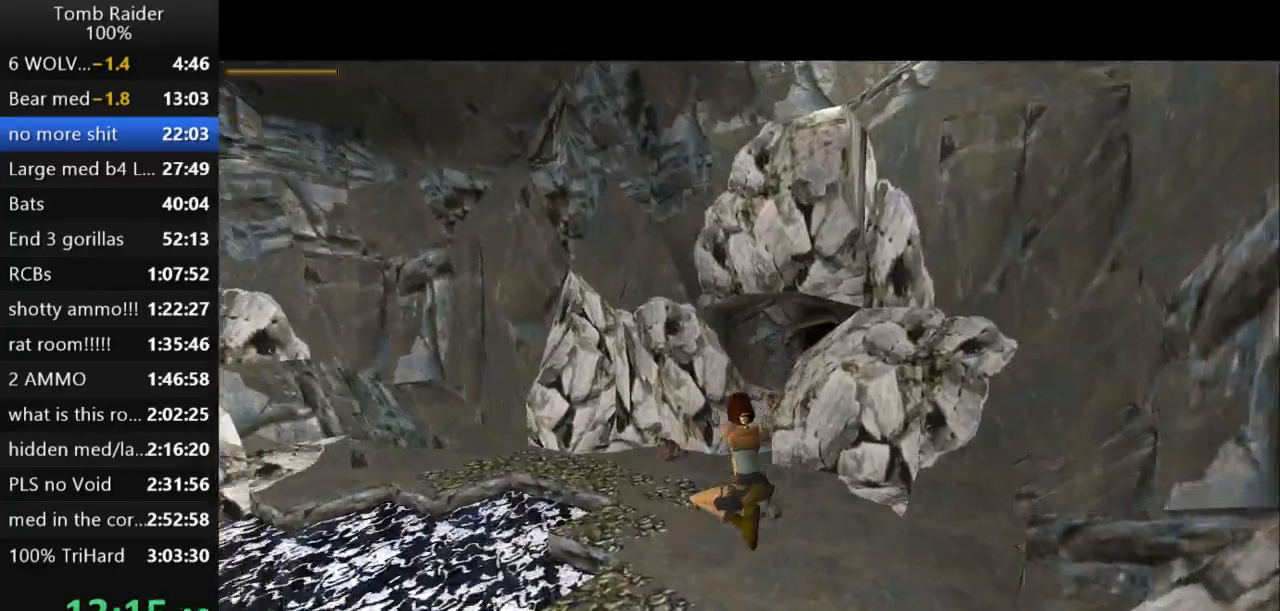
{"keys": ["action2", "right", "up"], "events": []}
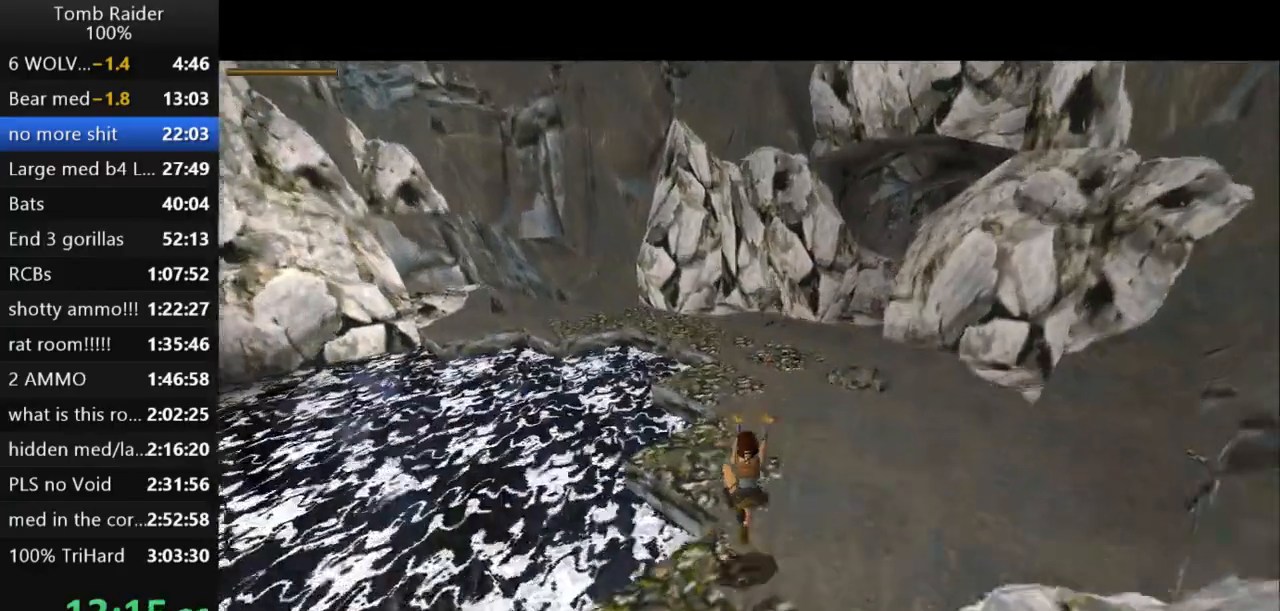
{"keys": ["jump", "up"], "events": [[100, "jump", "down"], [467, "action2", "up"], [467, "right", "up"]]}
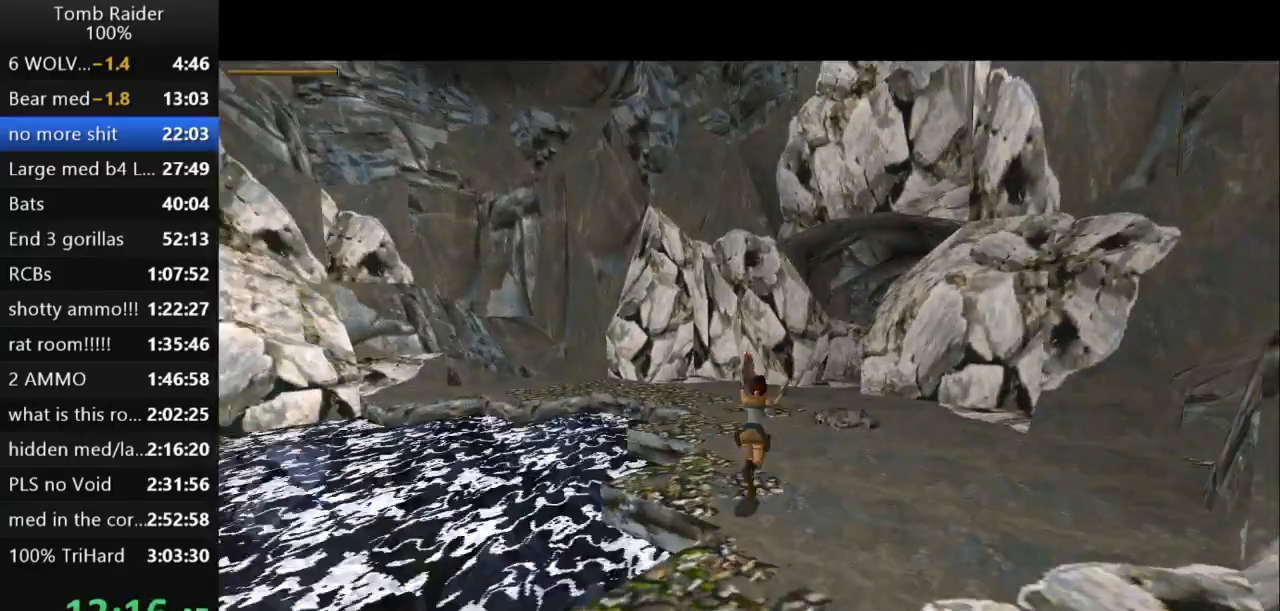
{"keys": ["jump", "up"], "events": []}
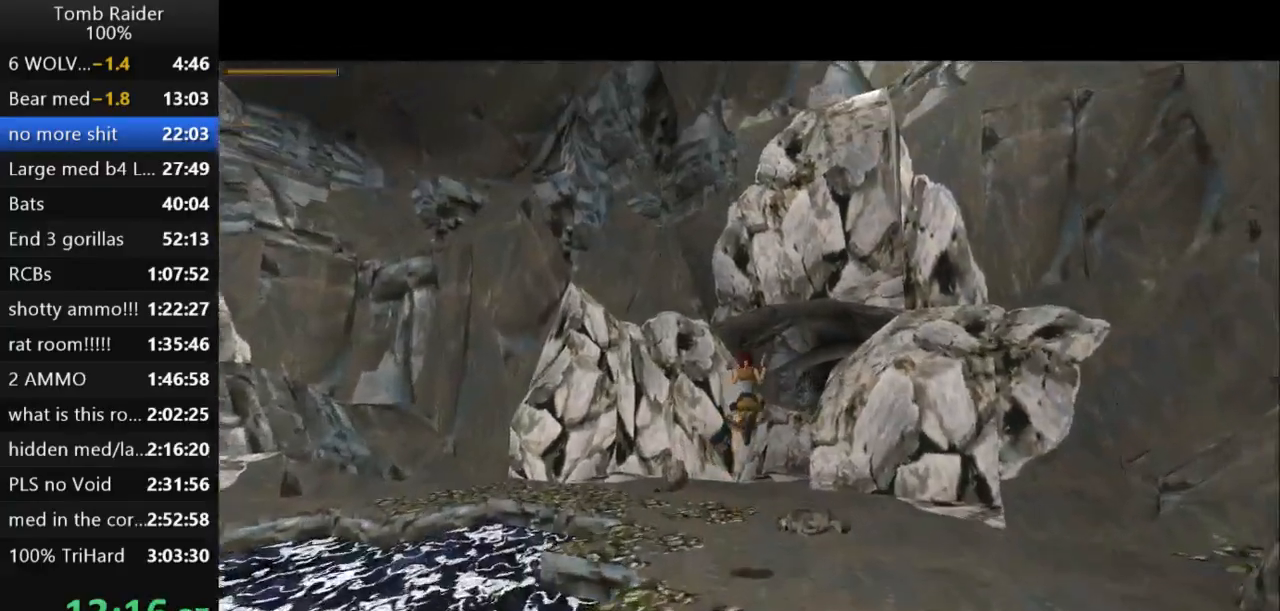
{"keys": ["jump", "up"], "events": [[67, "right", "down"], [233, "right", "up"]]}
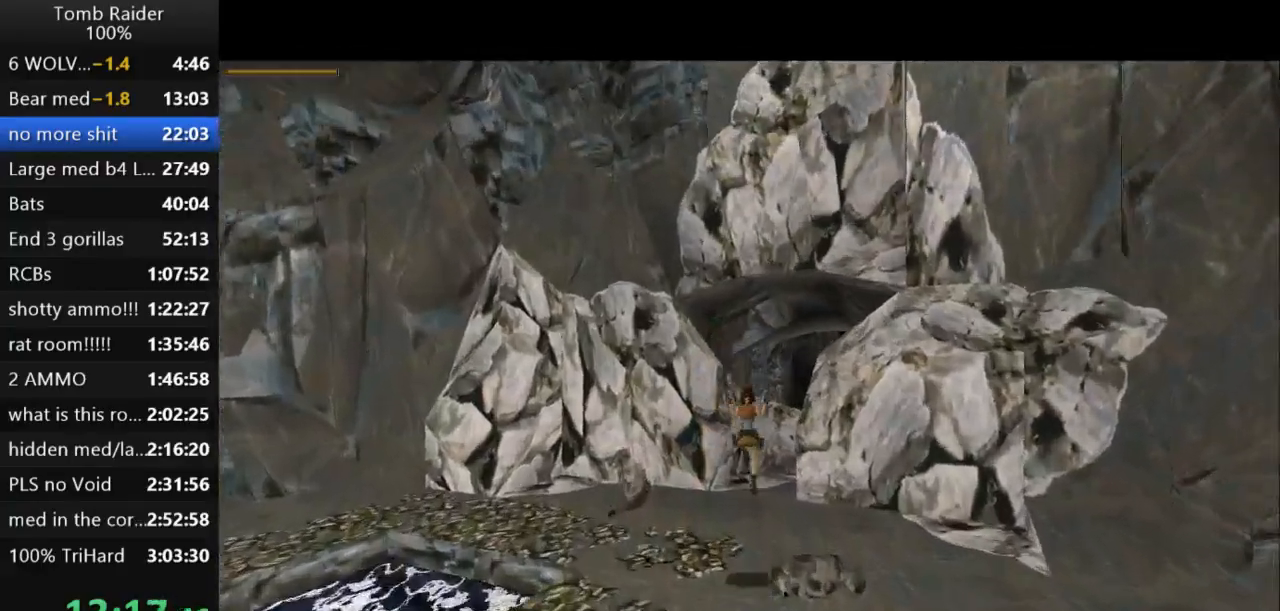
{"keys": ["jump", "up"], "events": []}
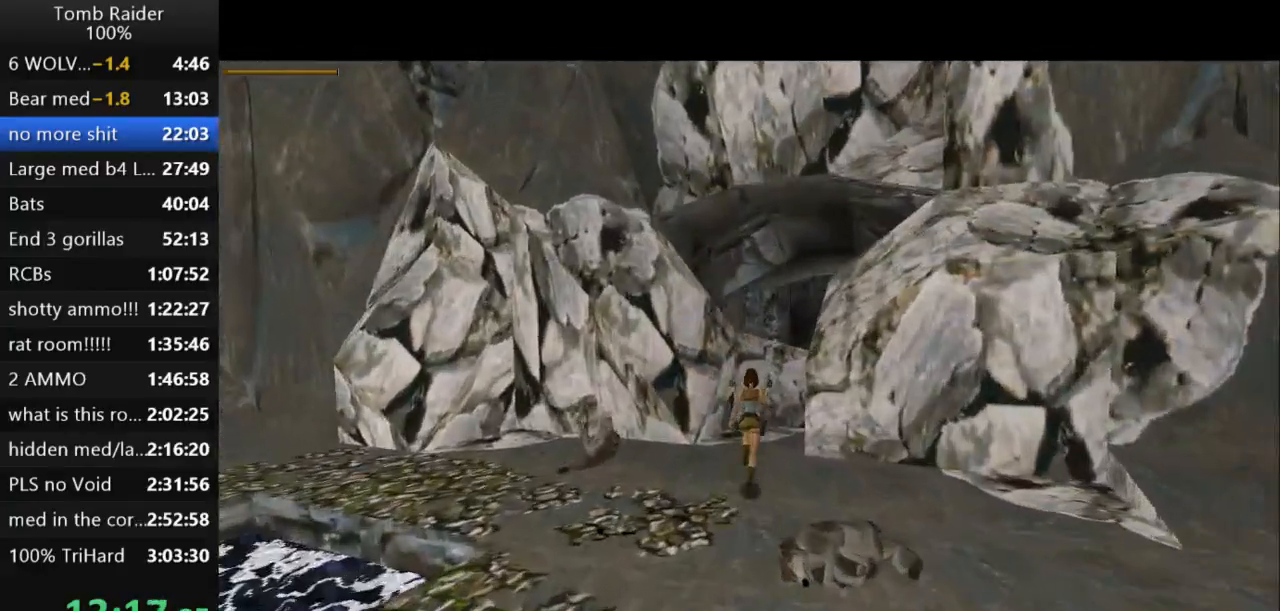
{"keys": ["jump", "up"], "events": []}
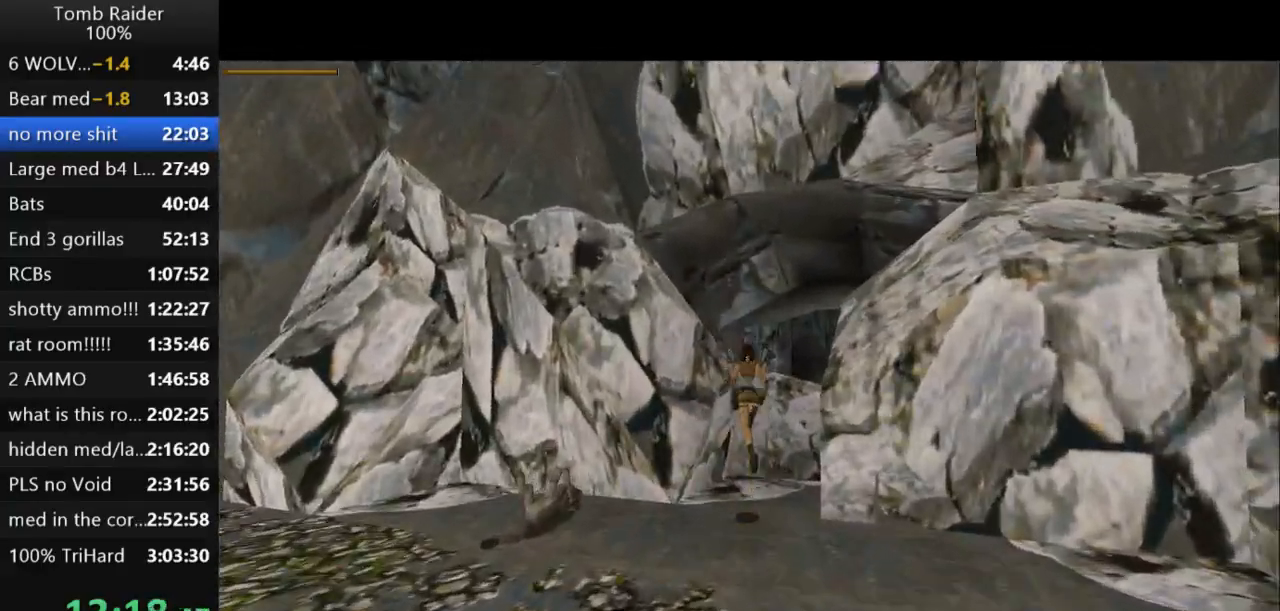
{"keys": ["jump", "up"], "events": [[133, "right", "down"], [367, "right", "up"]]}
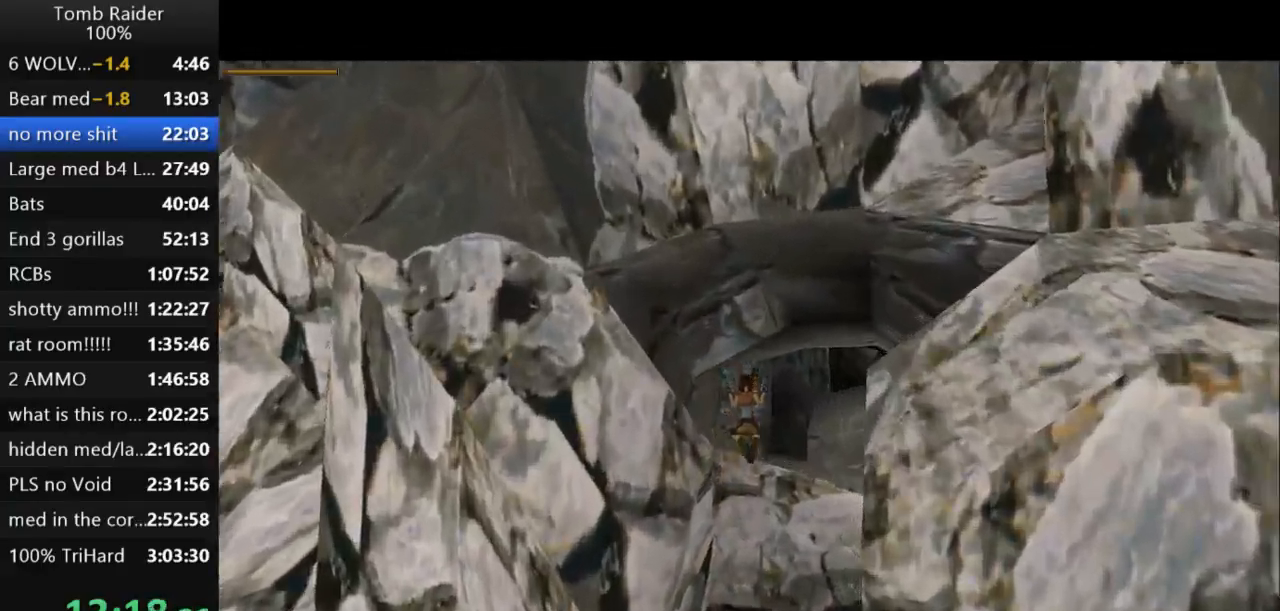
{"keys": ["jump", "up"], "events": [[133, "right", "down"], [233, "right", "up"]]}
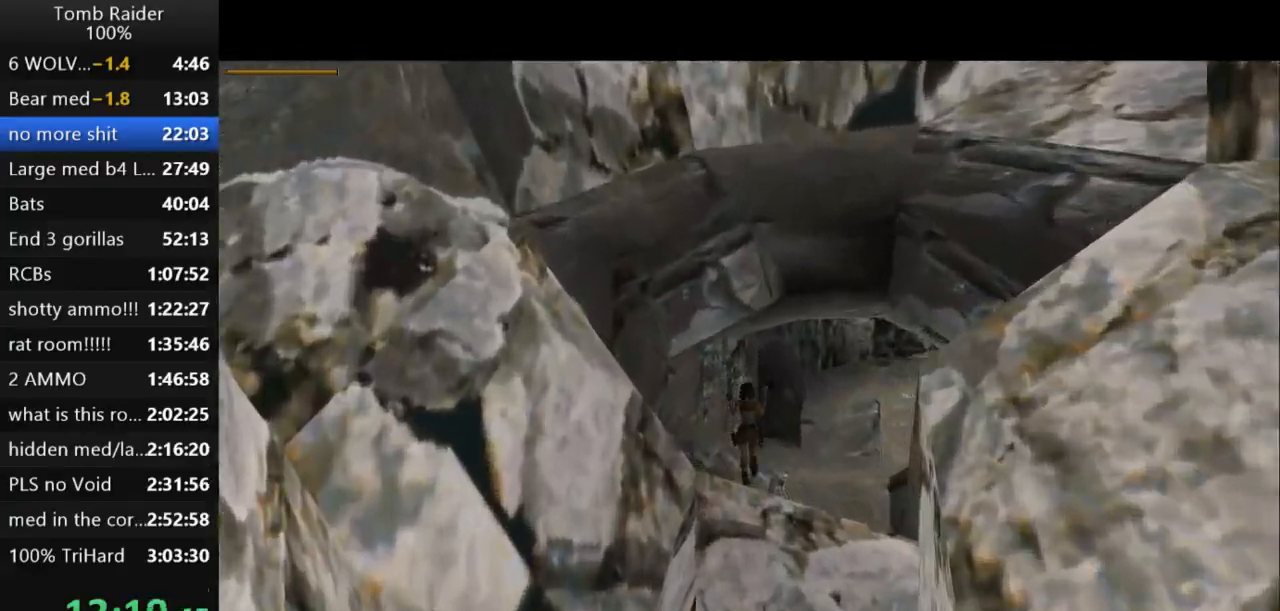
{"keys": ["jump", "up"], "events": [[333, "right", "down"], [467, "right", "up"]]}
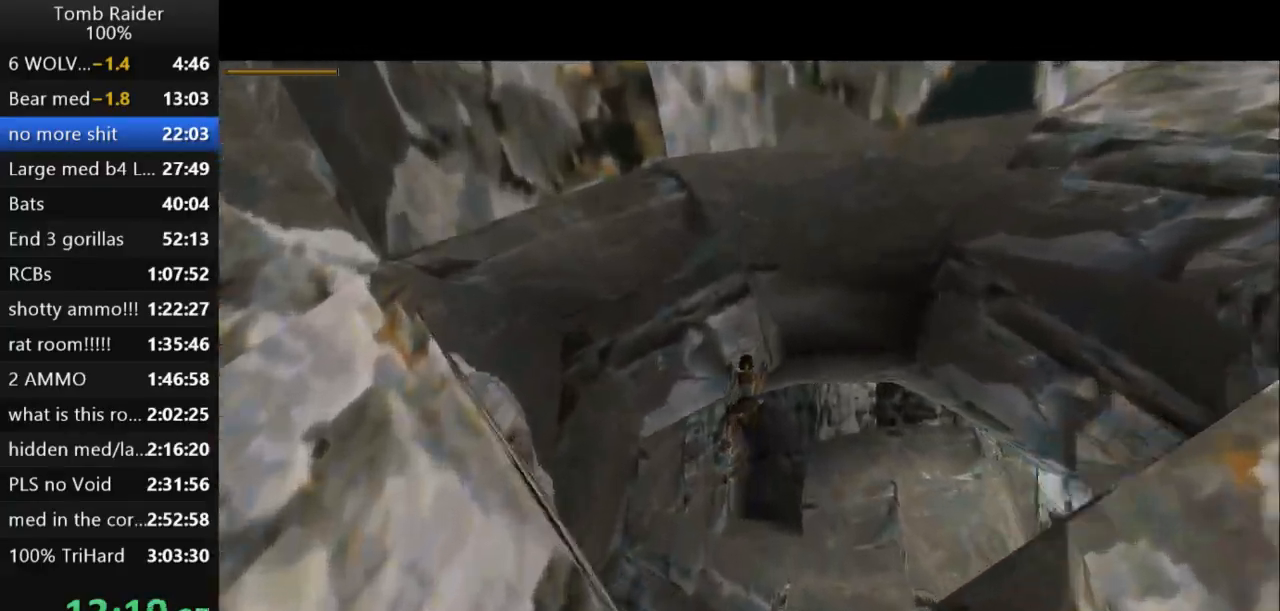
{"keys": ["action2", "jump", "right", "up"], "events": [[367, "right", "down"], [500, "action2", "down"]]}
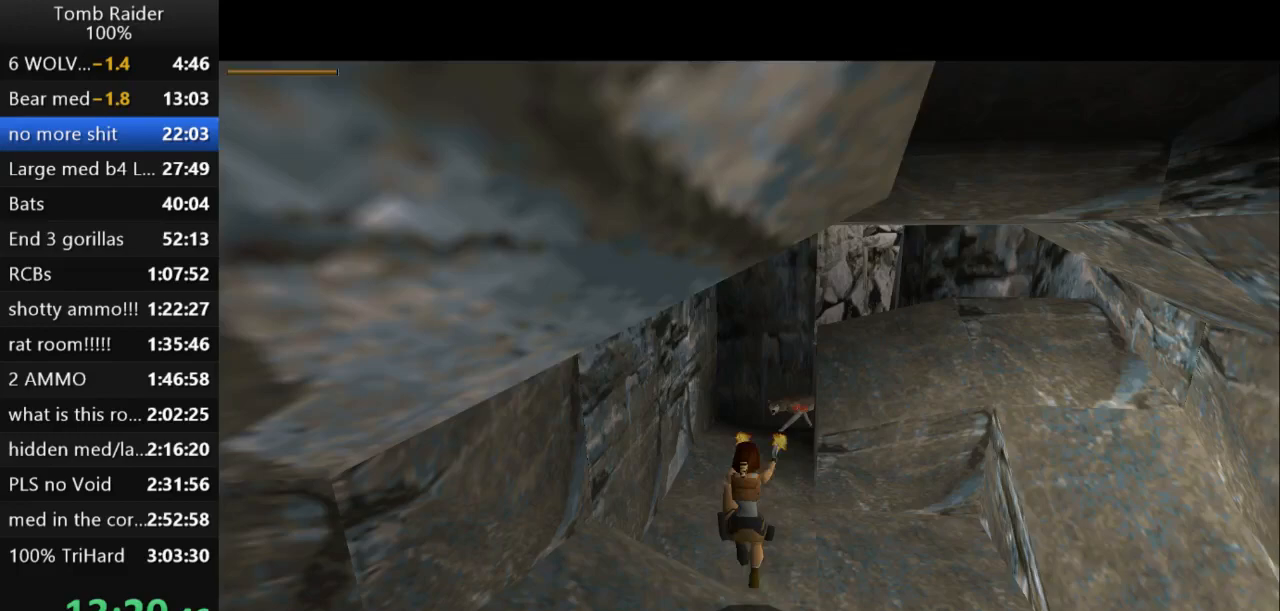
{"keys": ["action2", "jump", "right", "up"], "events": [[200, "right", "up"], [467, "right", "down"]]}
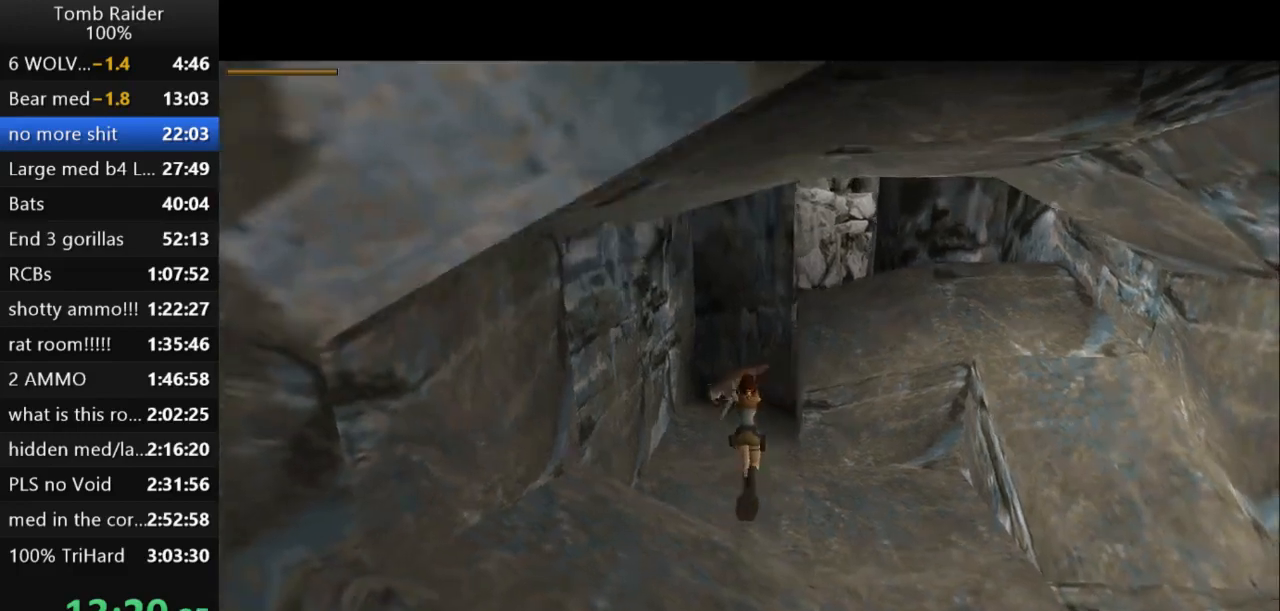
{"keys": ["action2", "jump", "right", "up"], "events": [[267, "right", "up"], [367, "right", "down"]]}
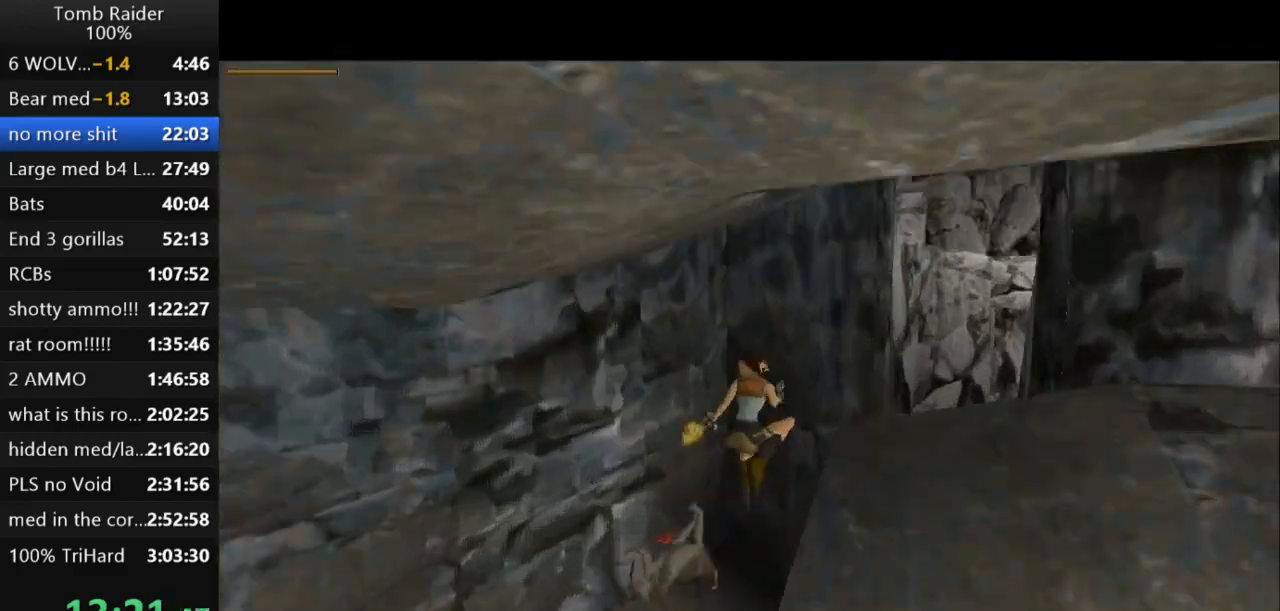
{"keys": ["right", "up"], "events": [[133, "action2", "up"], [167, "jump", "up"]]}
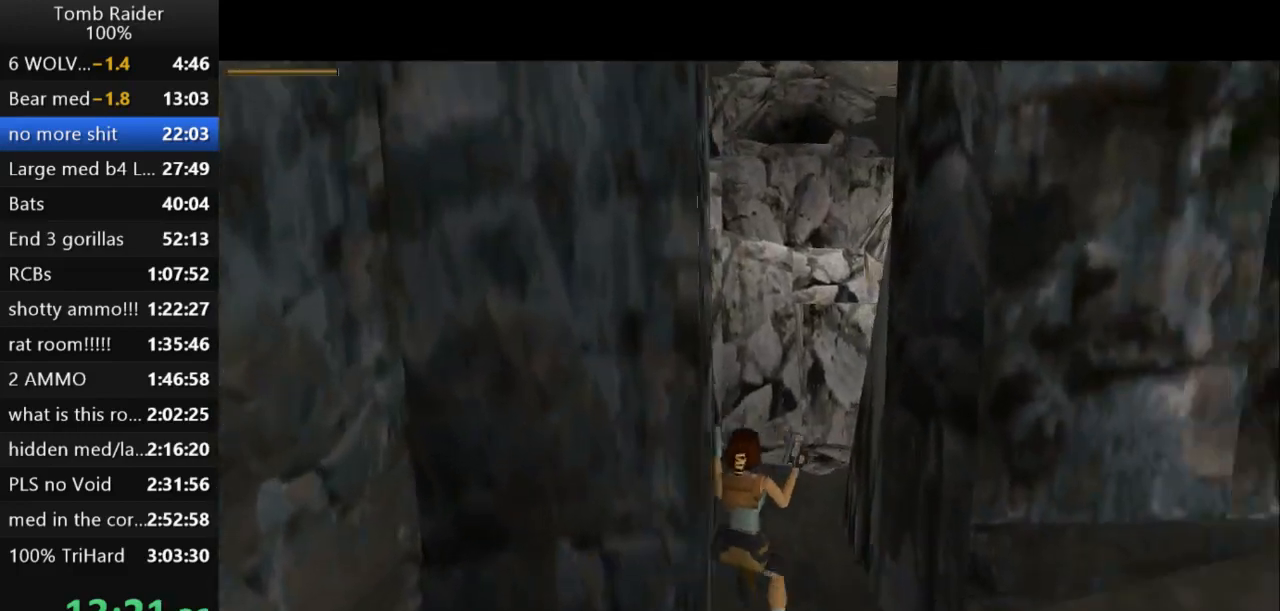
{"keys": ["jump", "up"], "events": [[33, "right", "up"], [67, "left", "down"], [433, "jump", "down"], [467, "left", "up"]]}